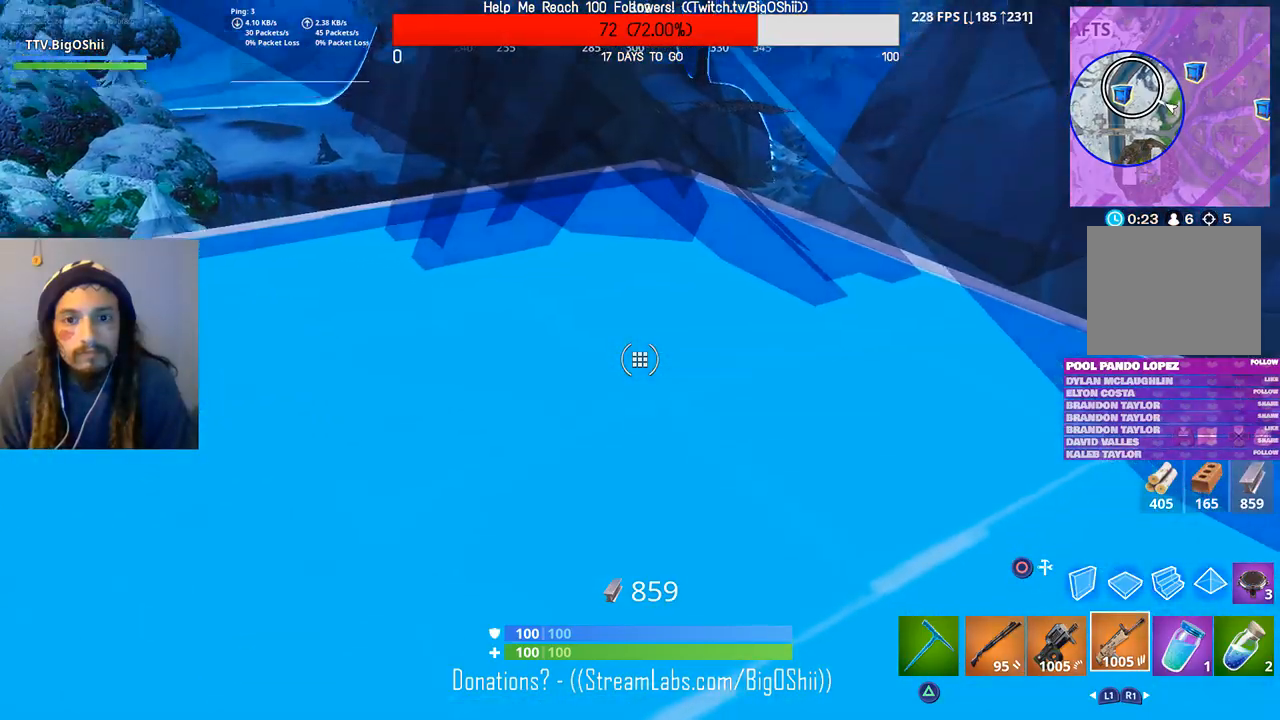
Gameplay with a controller (PlayStation layout); each line is a JSON object with the inputs held at the frame after it (dt_ms = milliseconds from this image to that frame). "events" lists button and stick changes between this image and that frame as [ms after this image, input, new state], when the widget could be followed in between. Not read: L1 R2.
{"dt_ms": 500, "buttons": [], "left_stick": "center", "right_stick": "center", "events": [[167, "right_stick", "center"]]}
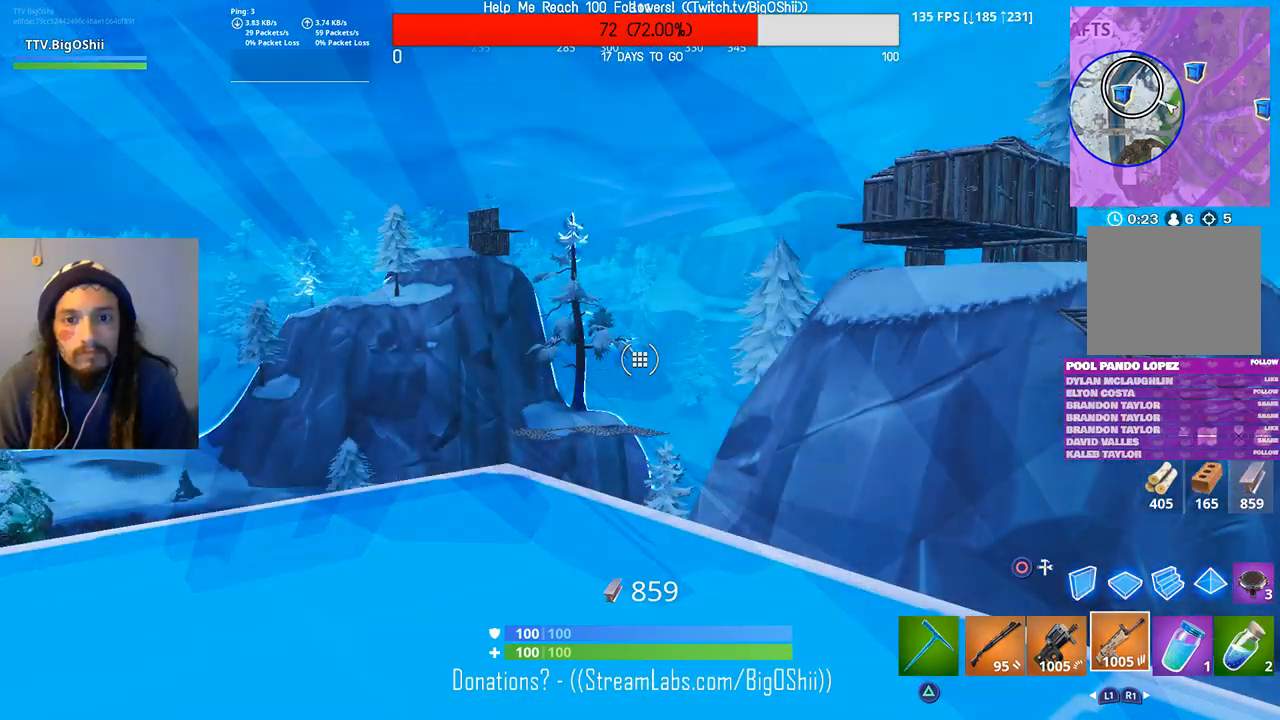
{"dt_ms": 500, "buttons": [], "left_stick": "center", "right_stick": "center", "events": []}
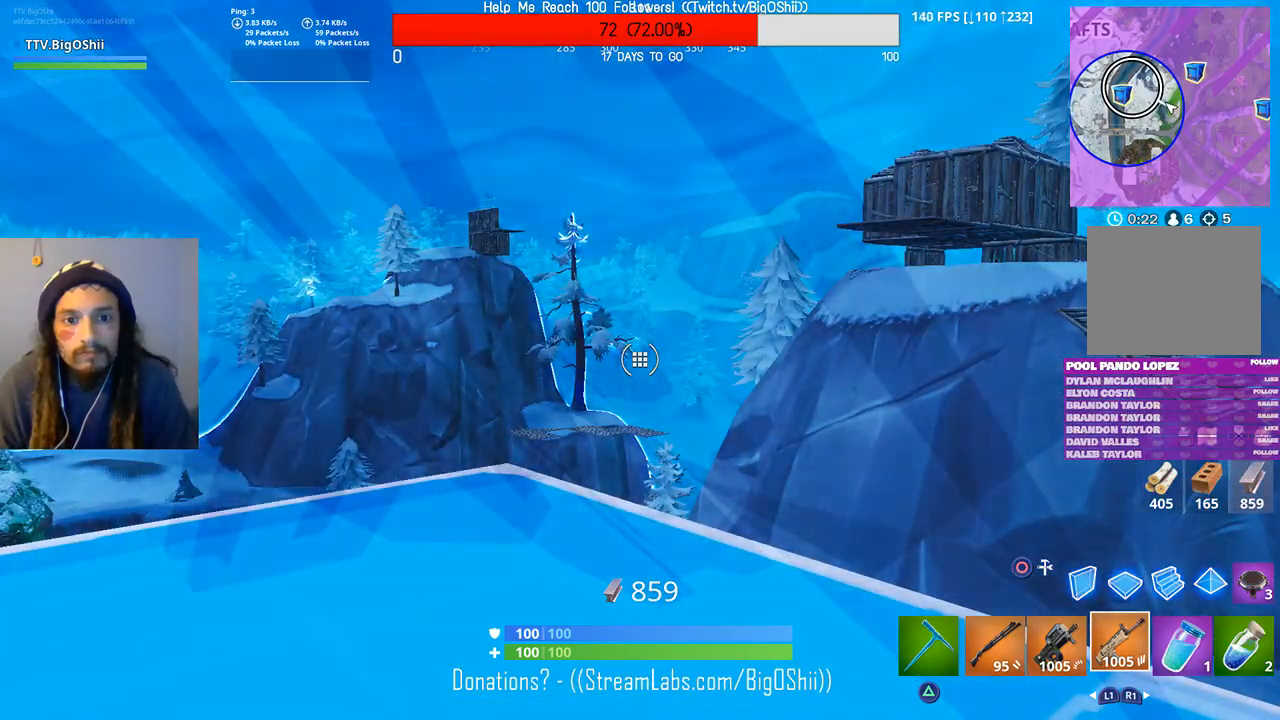
{"dt_ms": 500, "buttons": [], "left_stick": "center", "right_stick": "center", "events": []}
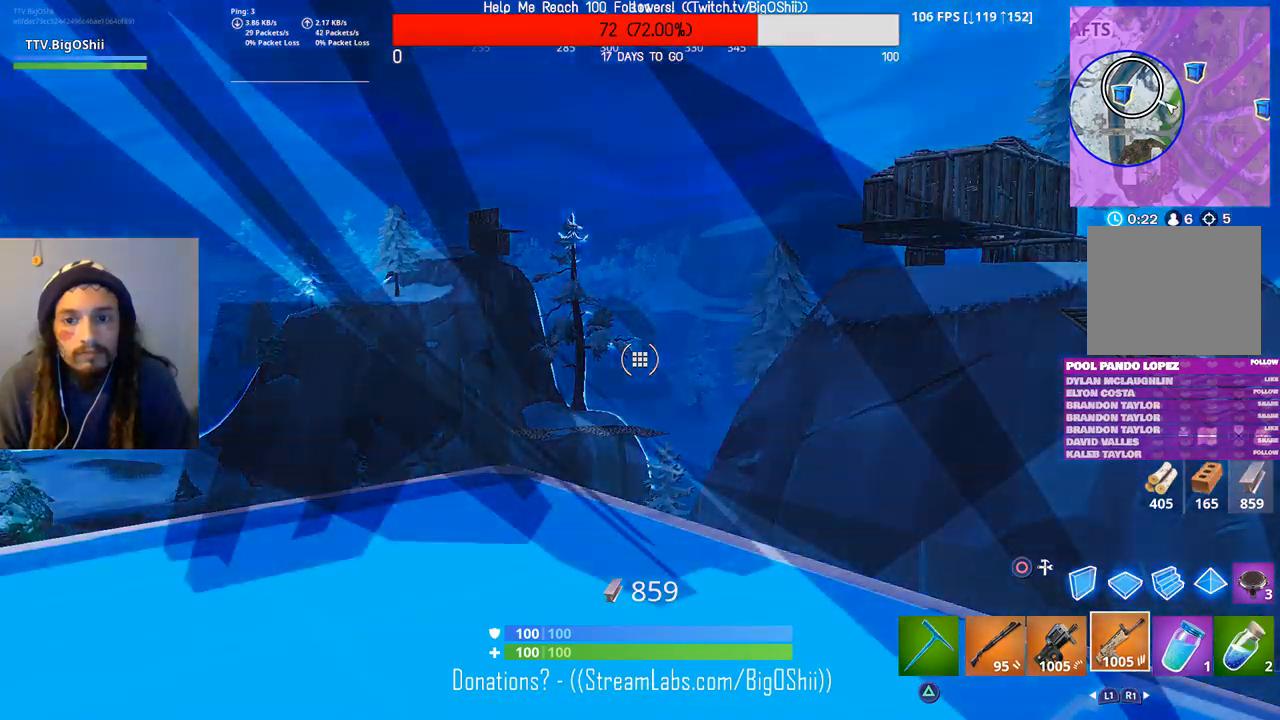
{"dt_ms": 1000, "buttons": [], "left_stick": "down-left", "right_stick": "center", "events": [[433, "right_stick", "right"], [467, "left_stick", "down"], [667, "left_stick", "down-left"], [733, "right_stick", "center"]]}
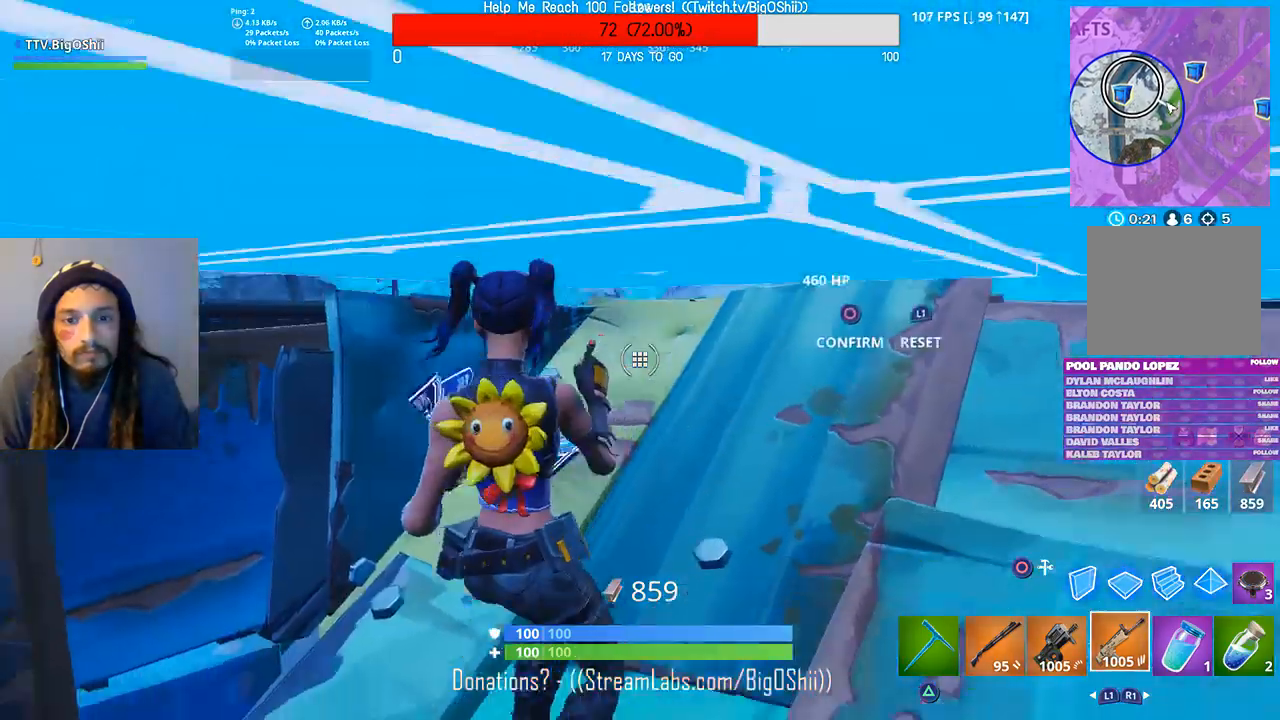
{"dt_ms": 500, "buttons": ["CIRCLE"], "left_stick": "center", "right_stick": "center", "events": [[167, "CIRCLE", "down"], [267, "CIRCLE", "up"], [267, "left_stick", "down-right"], [267, "right_stick", "down-right"], [400, "right_stick", "center"], [433, "CIRCLE", "down"], [467, "left_stick", "center"]]}
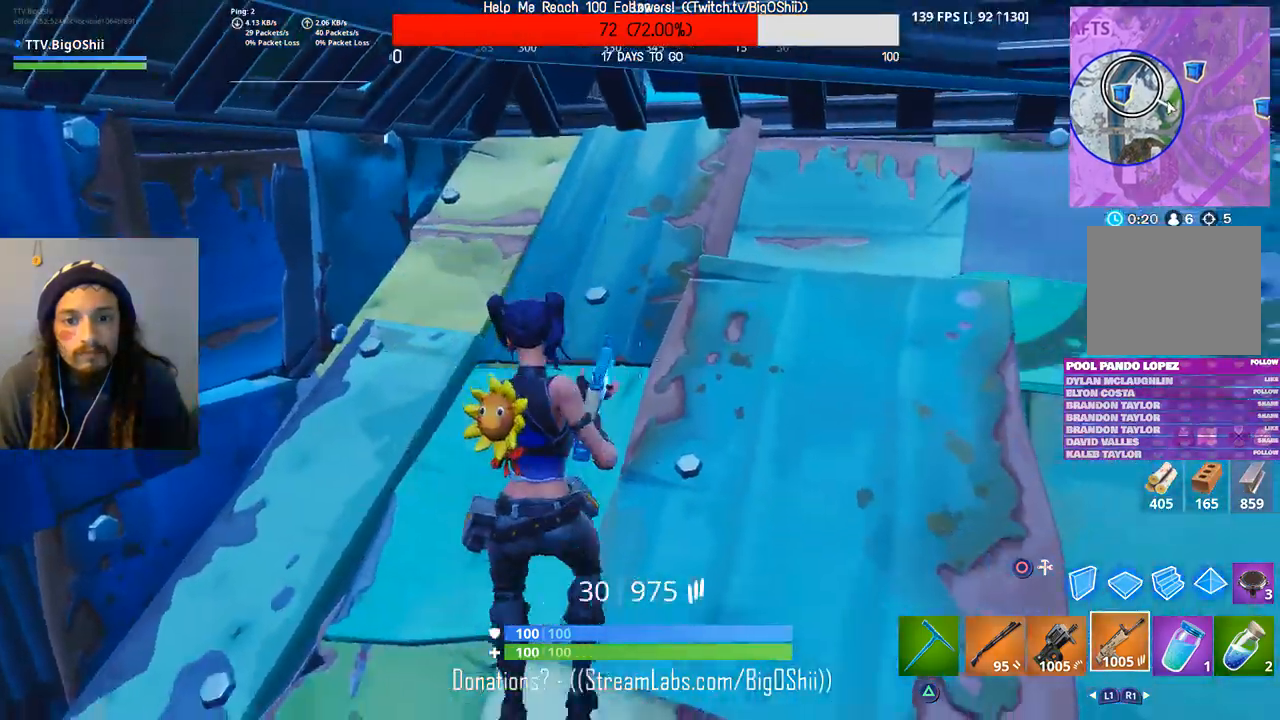
{"dt_ms": 500, "buttons": [], "left_stick": "up", "right_stick": "center", "events": [[300, "left_stick", "up"], [400, "CIRCLE", "up"]]}
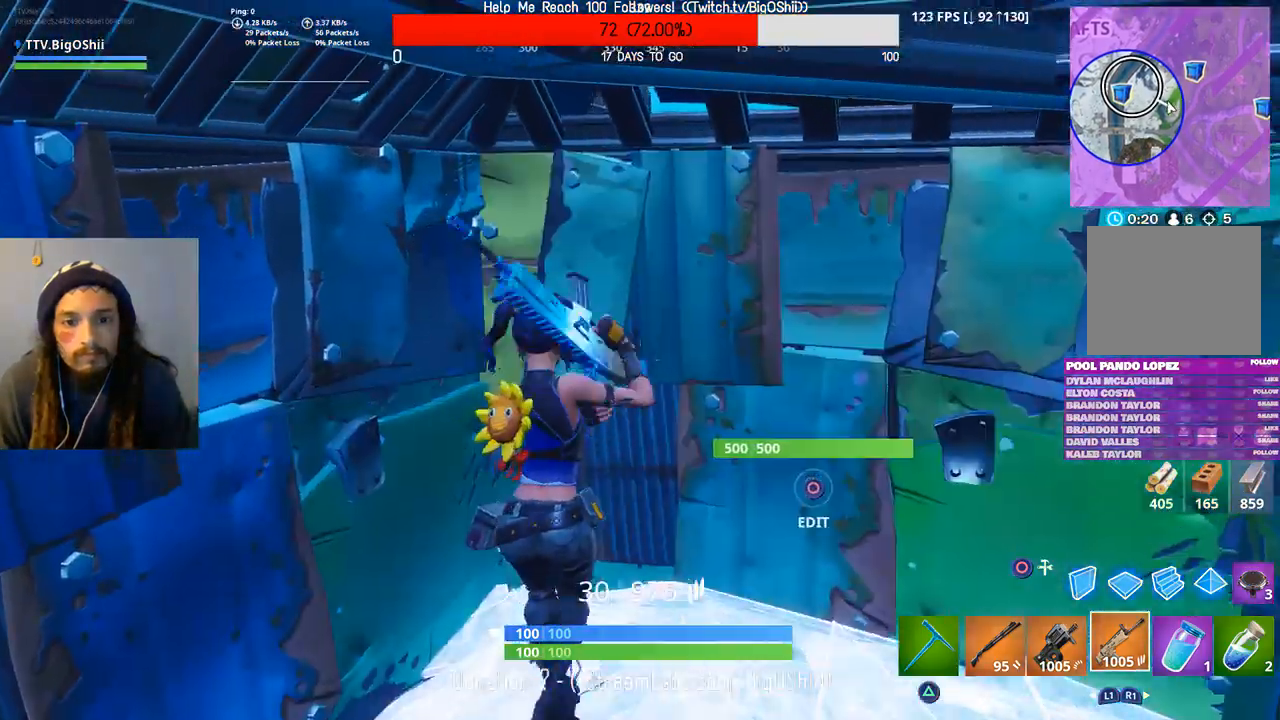
{"dt_ms": 500, "buttons": [], "left_stick": "down", "right_stick": "center", "events": [[200, "left_stick", "right"], [267, "R3", "down"], [267, "left_stick", "down-right"], [400, "R3", "up"], [400, "left_stick", "down"]]}
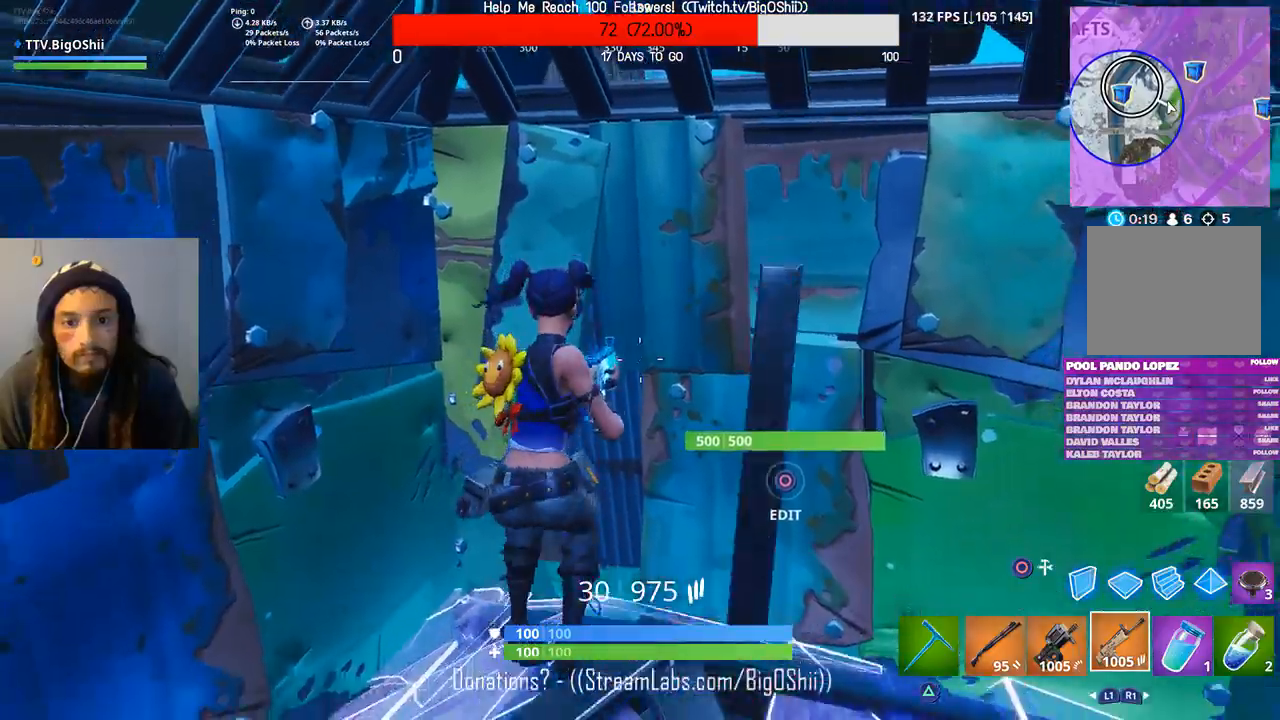
{"dt_ms": 500, "buttons": [], "left_stick": "right", "right_stick": "center", "events": [[67, "left_stick", "down-right"], [267, "left_stick", "right"]]}
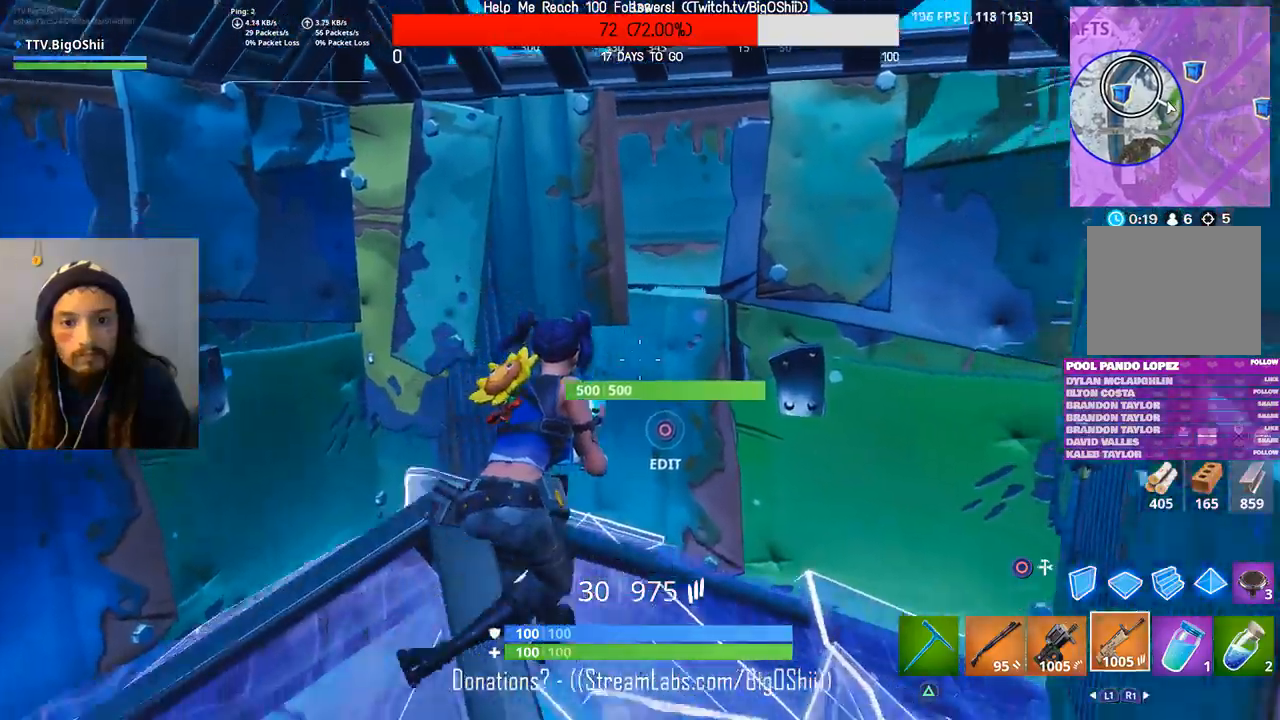
{"dt_ms": 500, "buttons": [], "left_stick": "center", "right_stick": "center", "events": [[167, "CIRCLE", "down"], [233, "left_stick", "center"], [300, "right_stick", "up"], [367, "right_stick", "center"], [433, "CIRCLE", "up"]]}
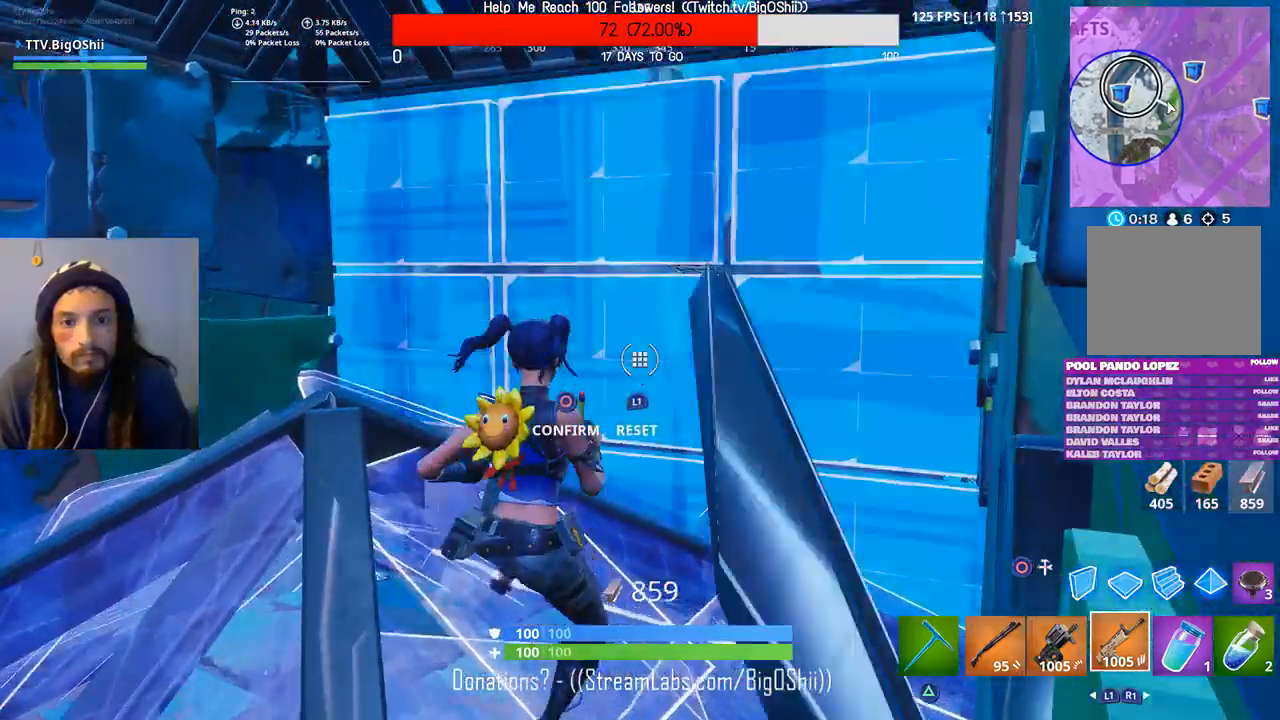
{"dt_ms": 500, "buttons": [], "left_stick": "center", "right_stick": "center", "events": [[167, "right_stick", "up-right"], [267, "right_stick", "center"]]}
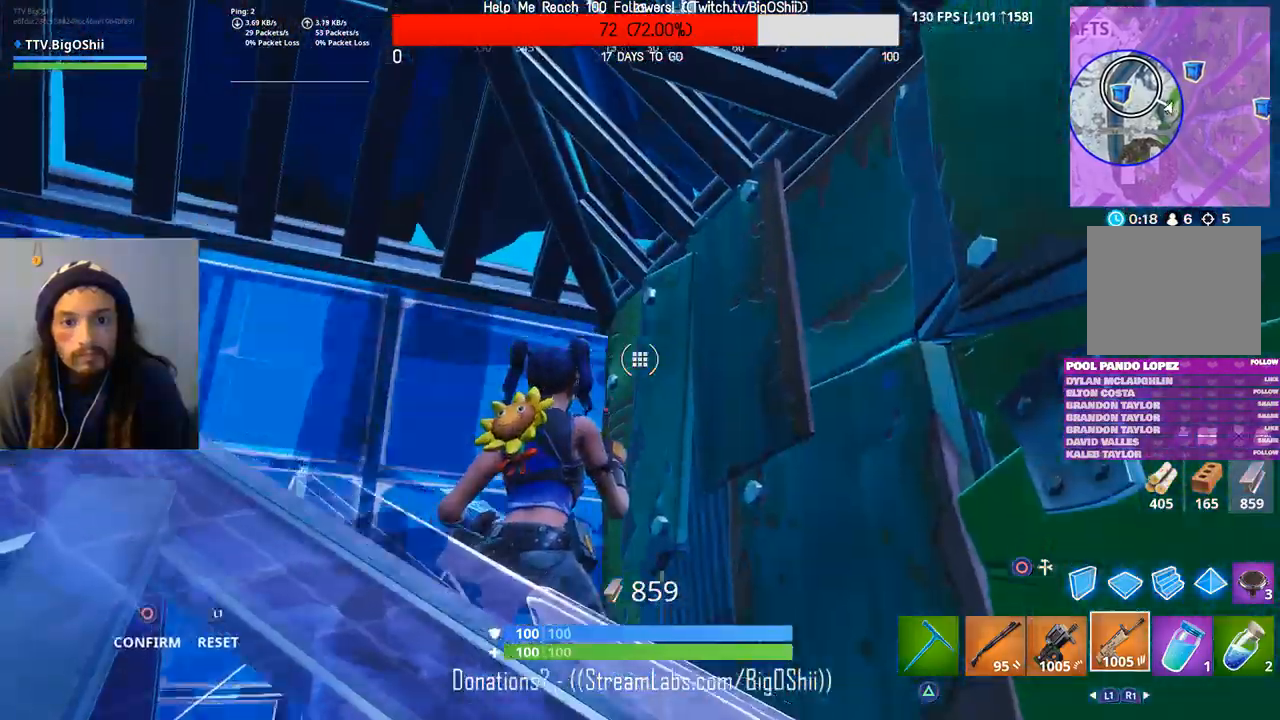
{"dt_ms": 500, "buttons": [], "left_stick": "left", "right_stick": "left", "events": [[400, "right_stick", "left"], [433, "left_stick", "left"]]}
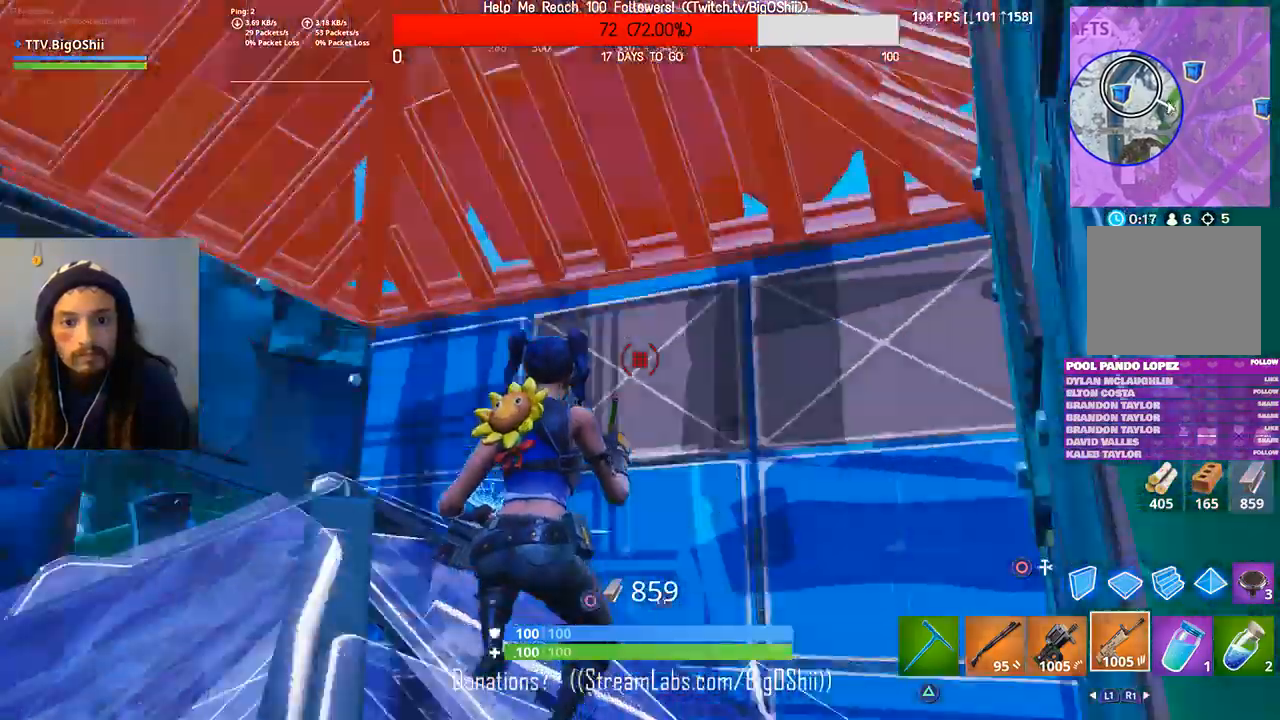
{"dt_ms": 500, "buttons": [], "left_stick": "left", "right_stick": "center", "events": [[167, "CIRCLE", "down"], [233, "right_stick", "down-right"], [300, "CIRCLE", "up"], [433, "right_stick", "center"]]}
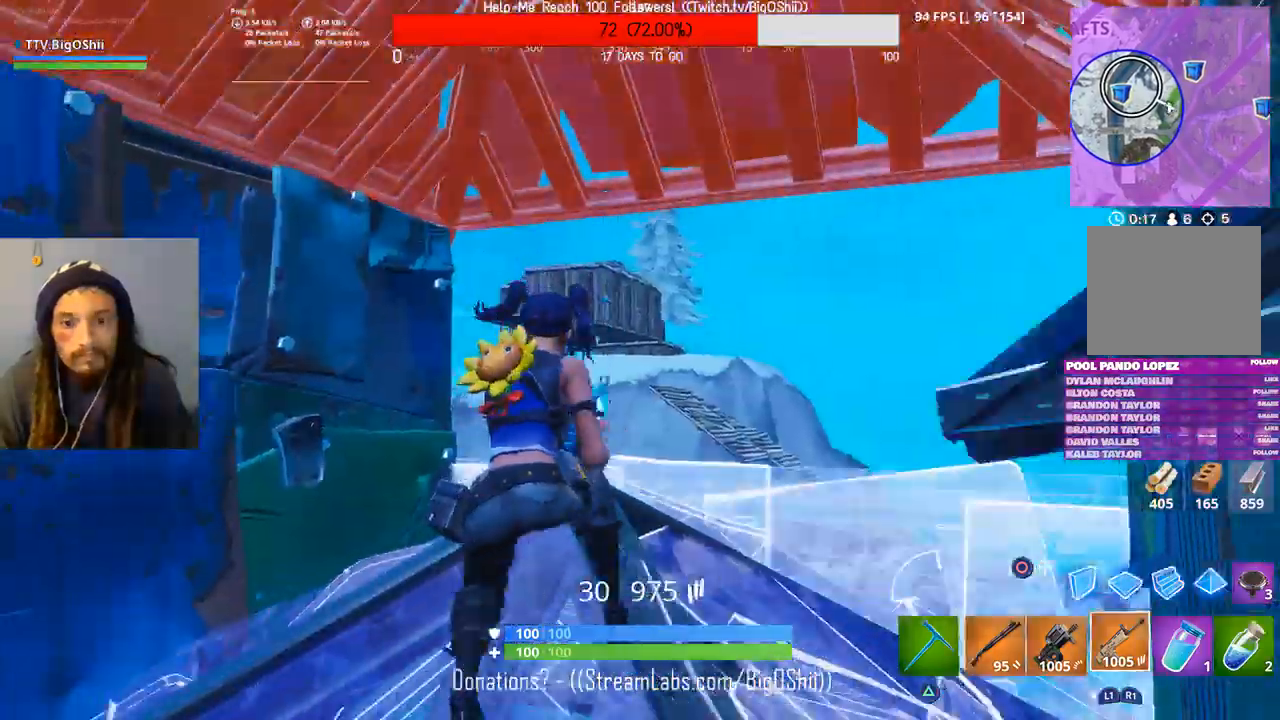
{"dt_ms": 500, "buttons": [], "left_stick": "center", "right_stick": "center", "events": [[367, "left_stick", "down-left"], [467, "left_stick", "center"]]}
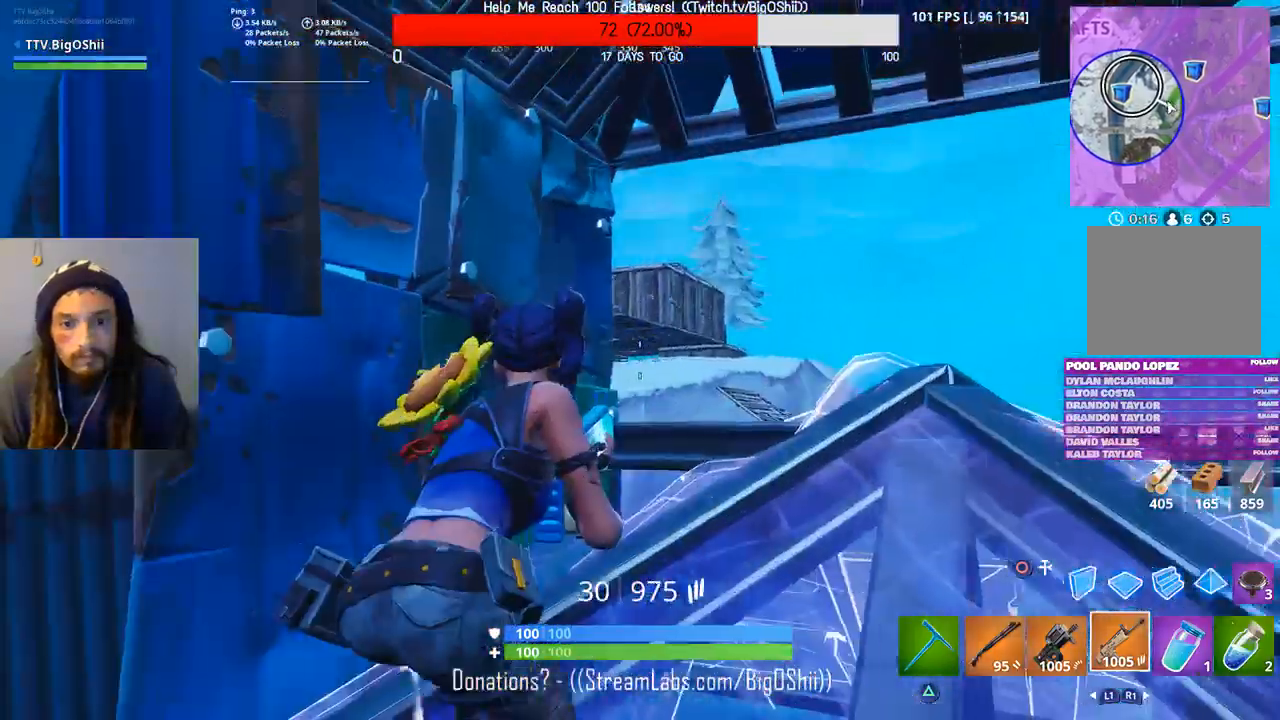
{"dt_ms": 500, "buttons": ["L2"], "left_stick": "up-right", "right_stick": "center", "events": [[67, "left_stick", "up-right"], [100, "L2", "down"]]}
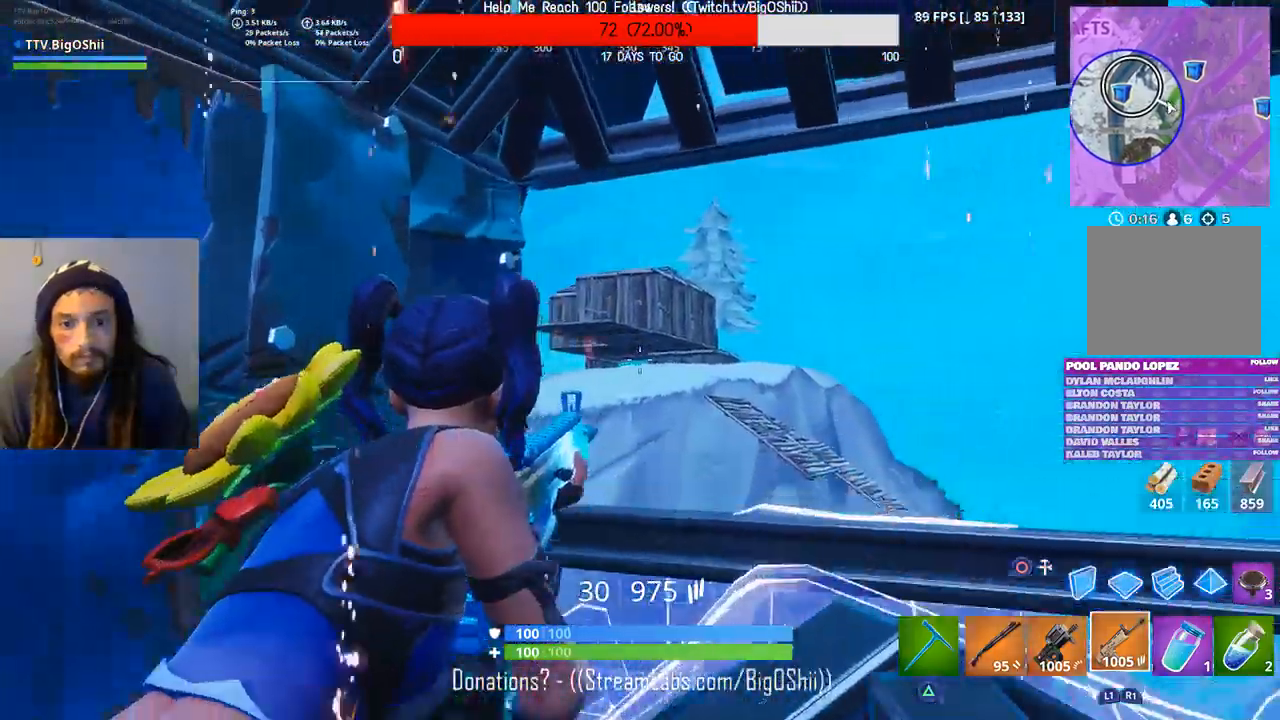
{"dt_ms": 500, "buttons": ["L2"], "left_stick": "center", "right_stick": "center", "events": [[367, "left_stick", "center"]]}
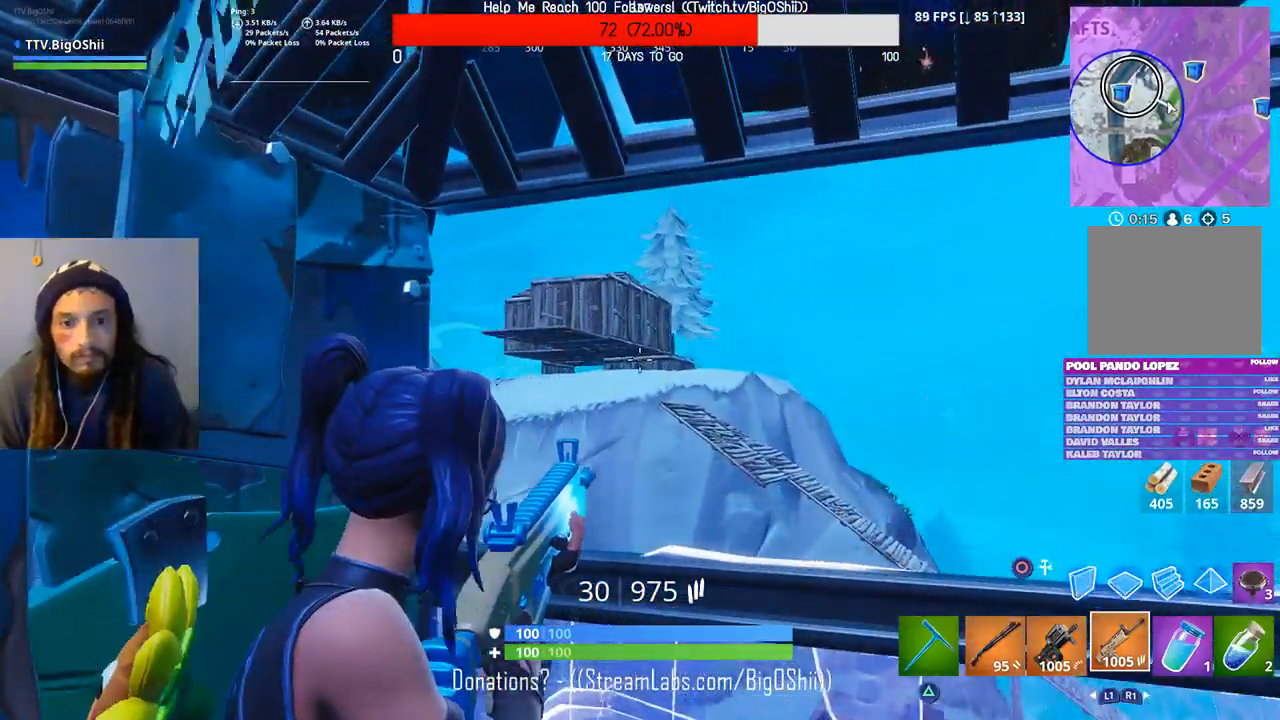
{"dt_ms": 500, "buttons": ["L2"], "left_stick": "center", "right_stick": "center", "events": []}
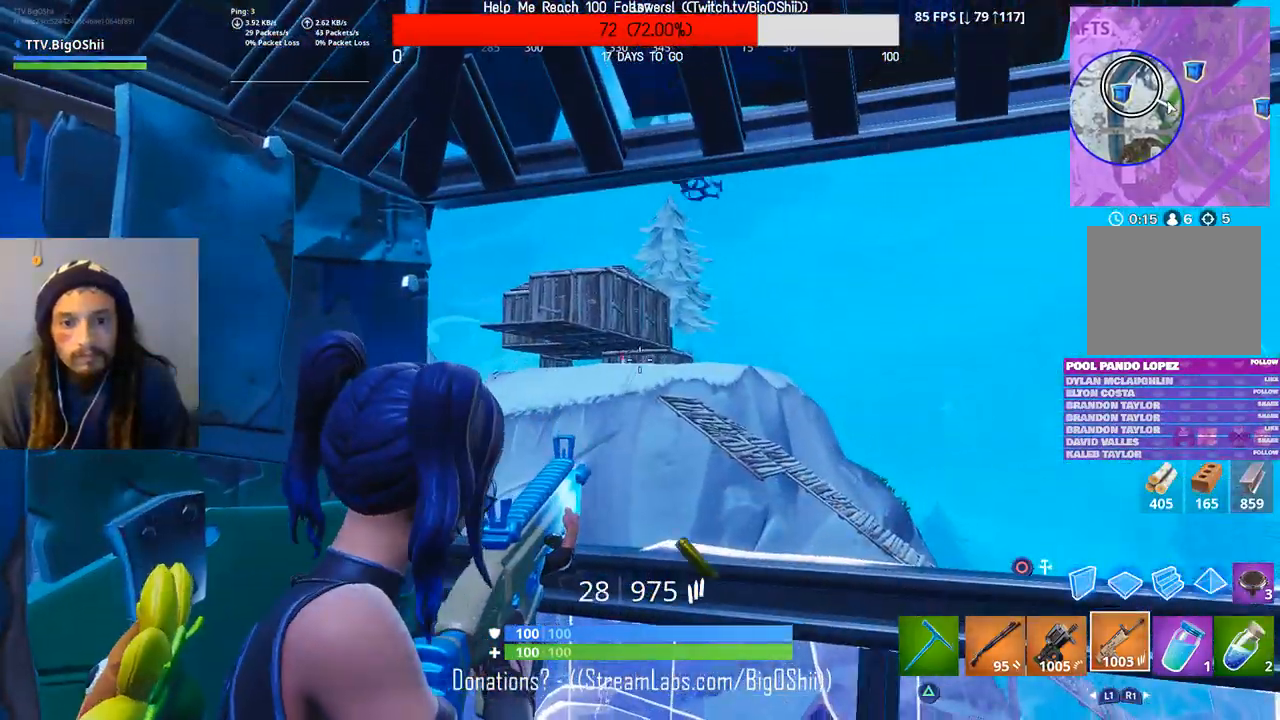
{"dt_ms": 500, "buttons": ["L2"], "left_stick": "center", "right_stick": "center", "events": []}
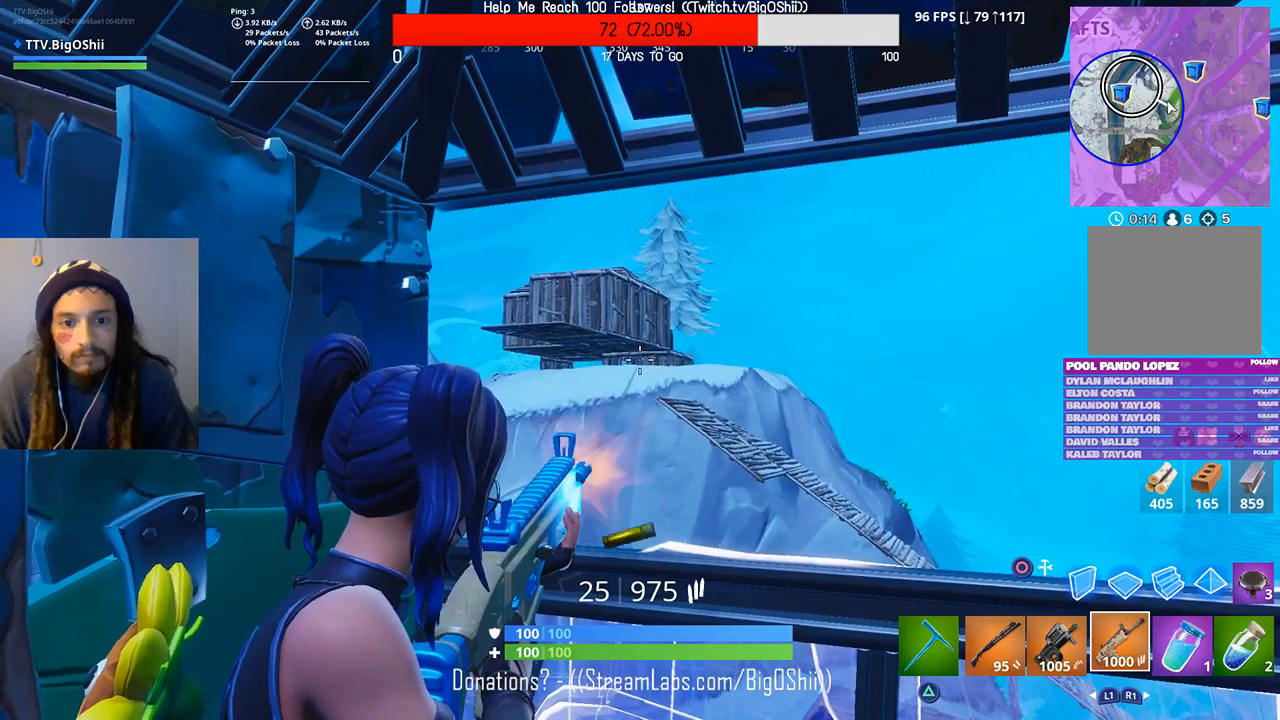
{"dt_ms": 500, "buttons": ["L2"], "left_stick": "center", "right_stick": "center", "events": []}